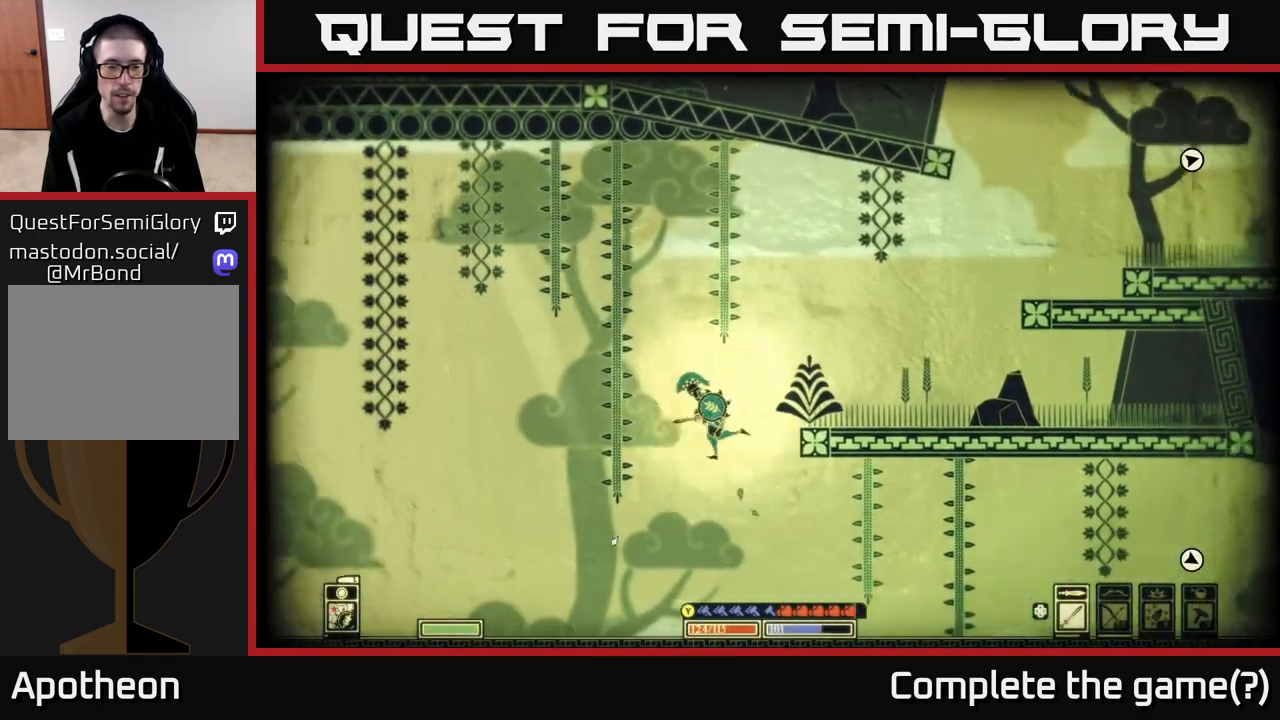
Gameplay with a controller (Xbox layout); each line is a JSON object with the inputs held at the frame after it. "events" lists button and stick changes between this image and that frame as [ms after this image, input, new state], when the widget could be followed in between.
{"buttons": [], "left_stick": "center", "right_stick": "left", "events": [[250, "right_stick", "left"], [367, "left_stick", "center"]]}
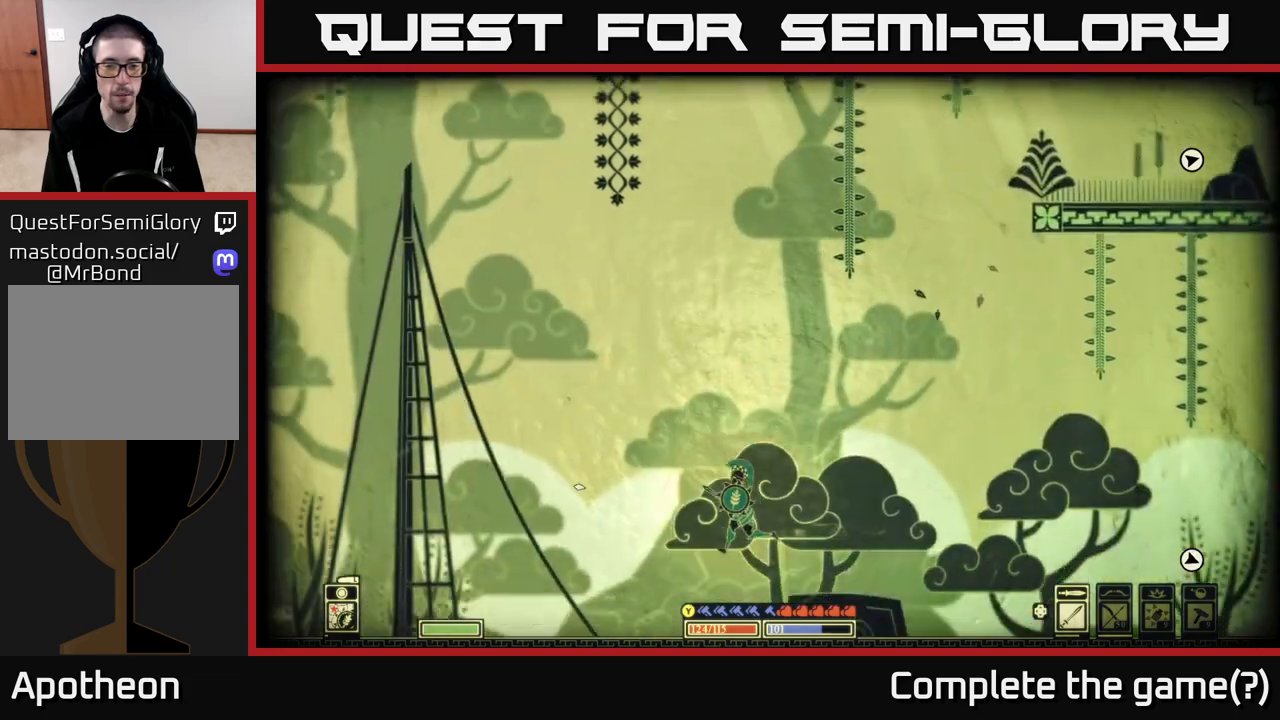
{"buttons": [], "left_stick": "center", "right_stick": "left", "events": []}
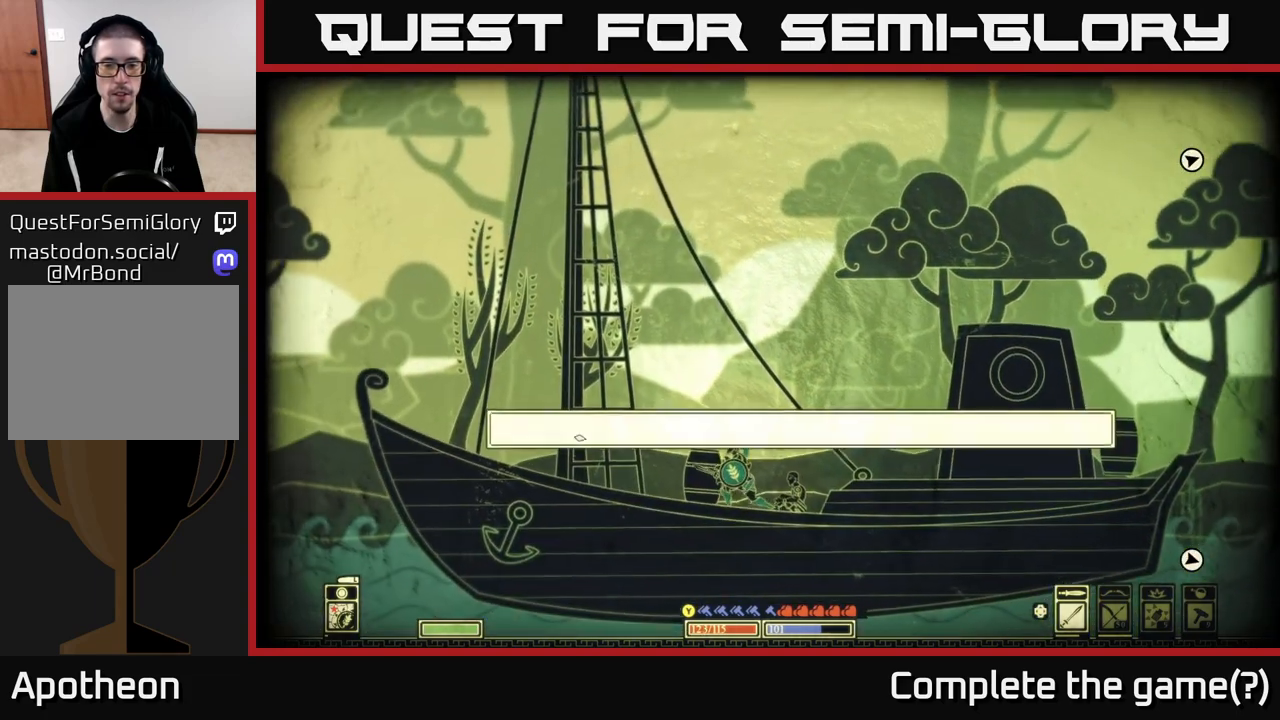
{"buttons": [], "left_stick": "center", "right_stick": "center", "events": [[33, "right_stick", "up-left"], [200, "right_stick", "center"]]}
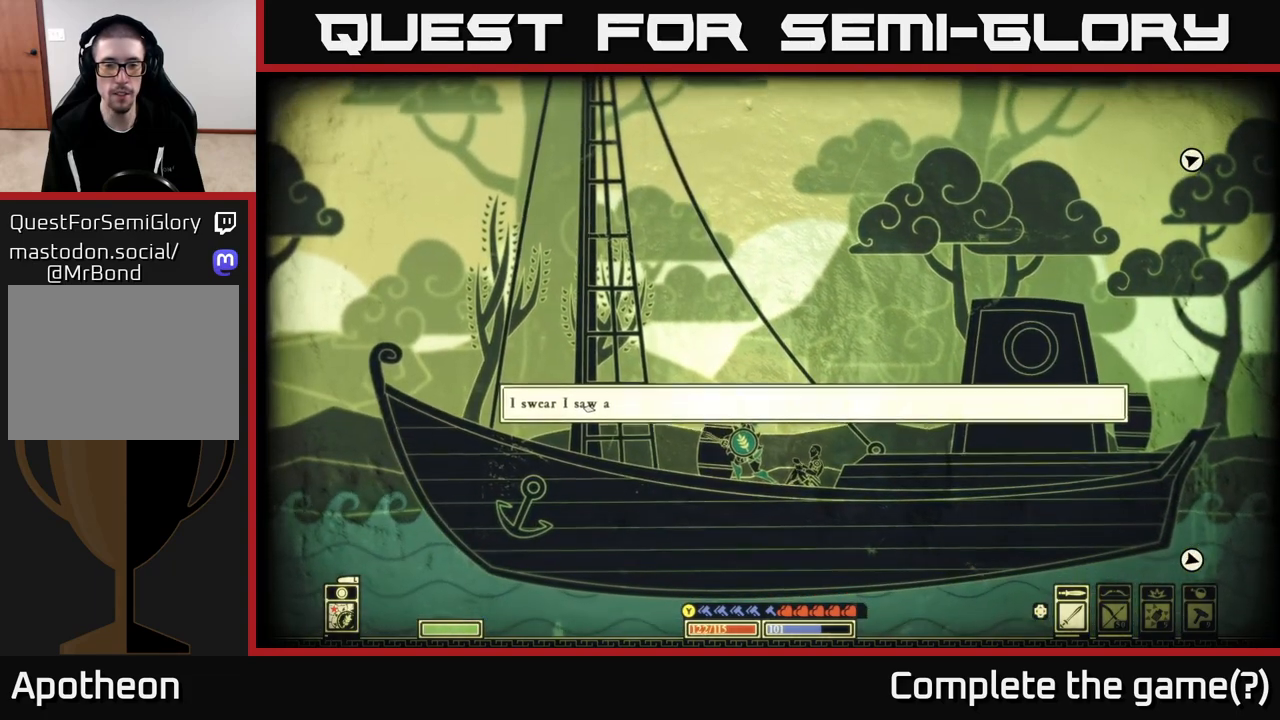
{"buttons": [], "left_stick": "left", "right_stick": "right", "events": [[83, "right_stick", "right"], [433, "left_stick", "left"]]}
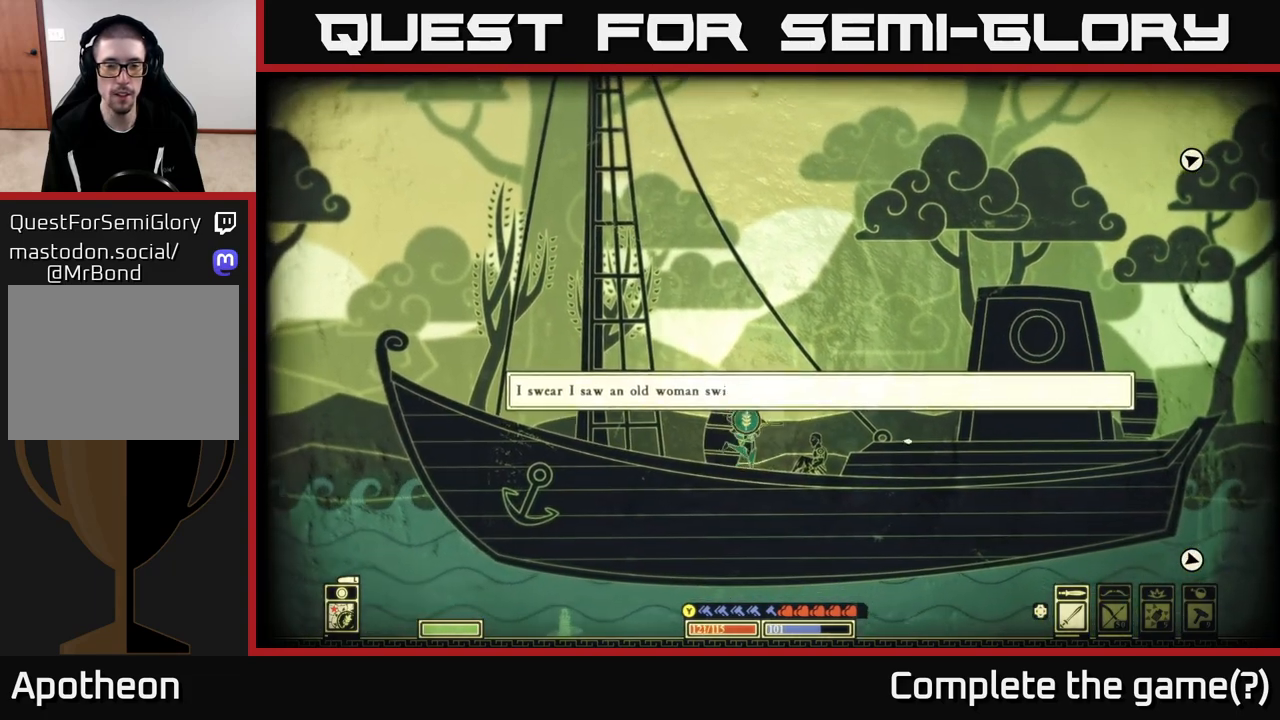
{"buttons": [], "left_stick": "center", "right_stick": "right", "events": [[83, "left_stick", "center"]]}
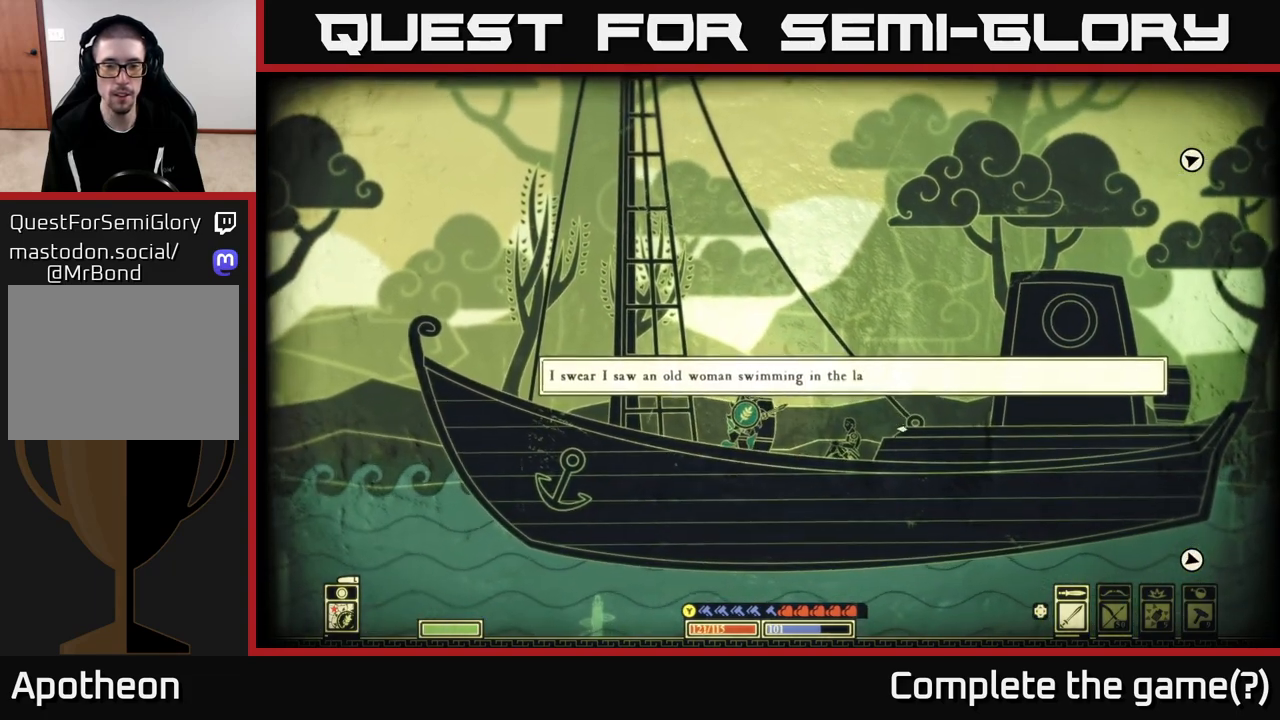
{"buttons": [], "left_stick": "center", "right_stick": "right", "events": [[183, "right_stick", "down-right"], [467, "right_stick", "right"]]}
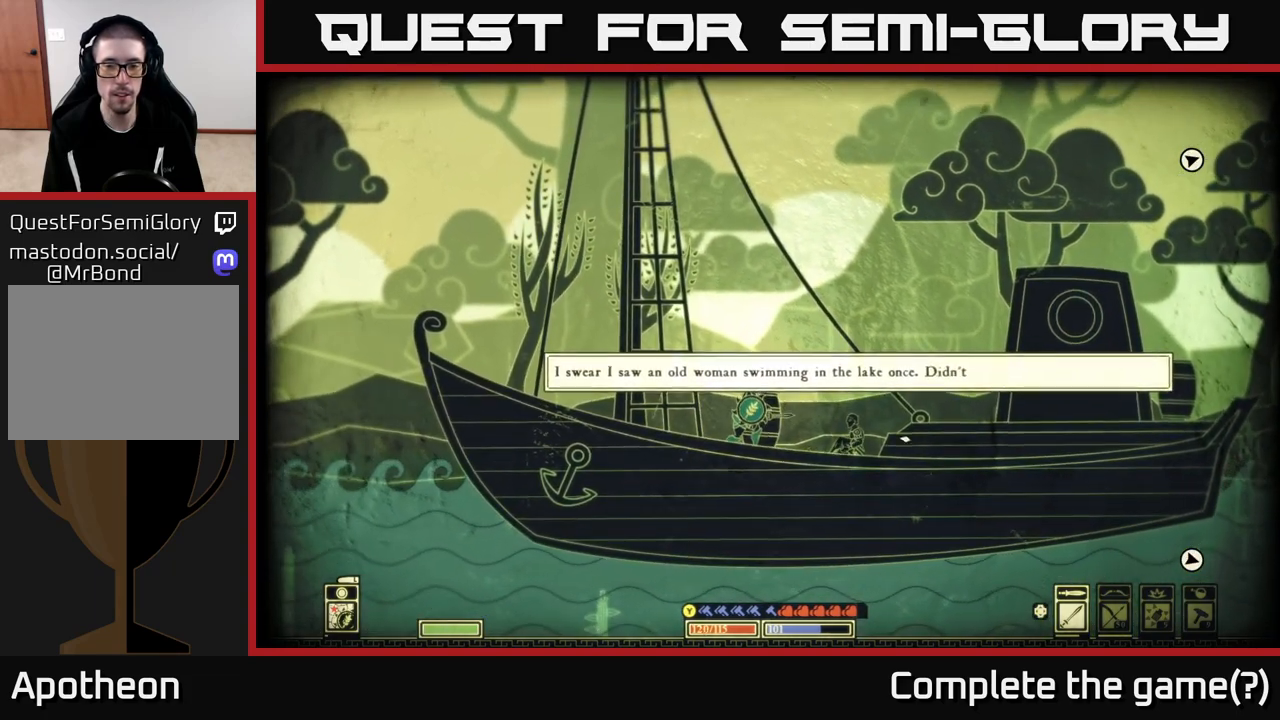
{"buttons": [], "left_stick": "center", "right_stick": "right", "events": []}
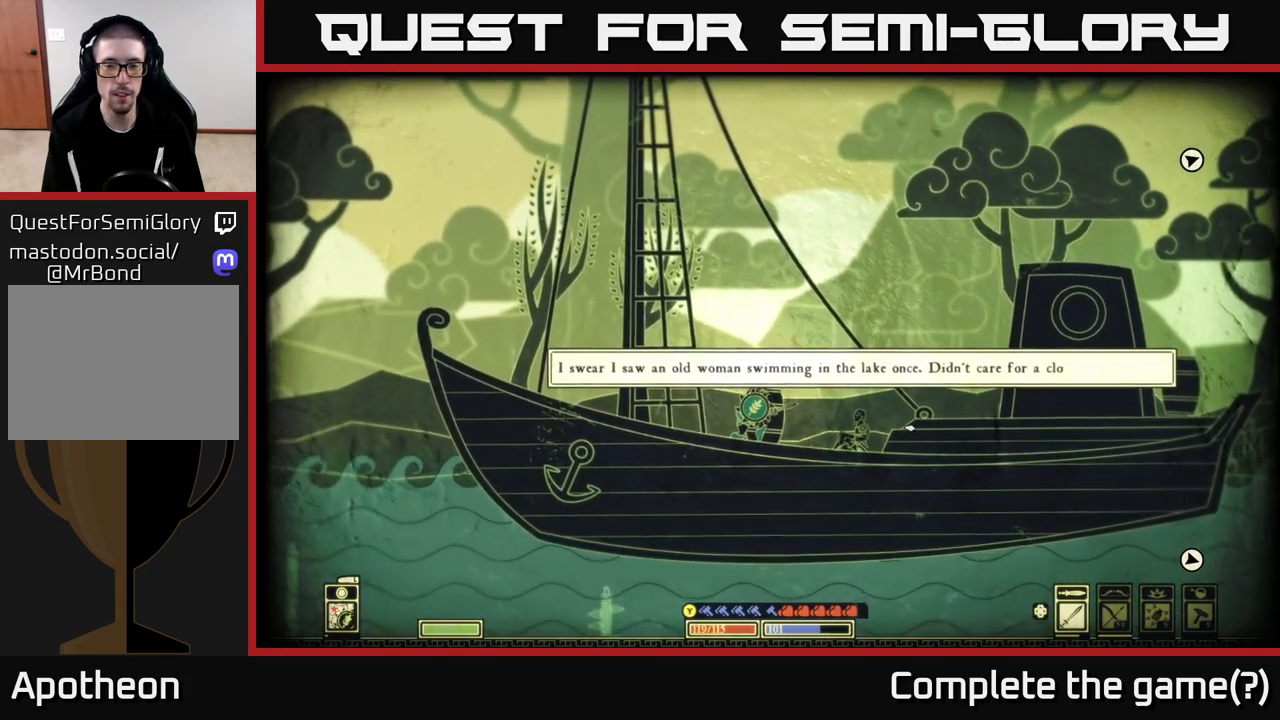
{"buttons": [], "left_stick": "center", "right_stick": "right", "events": []}
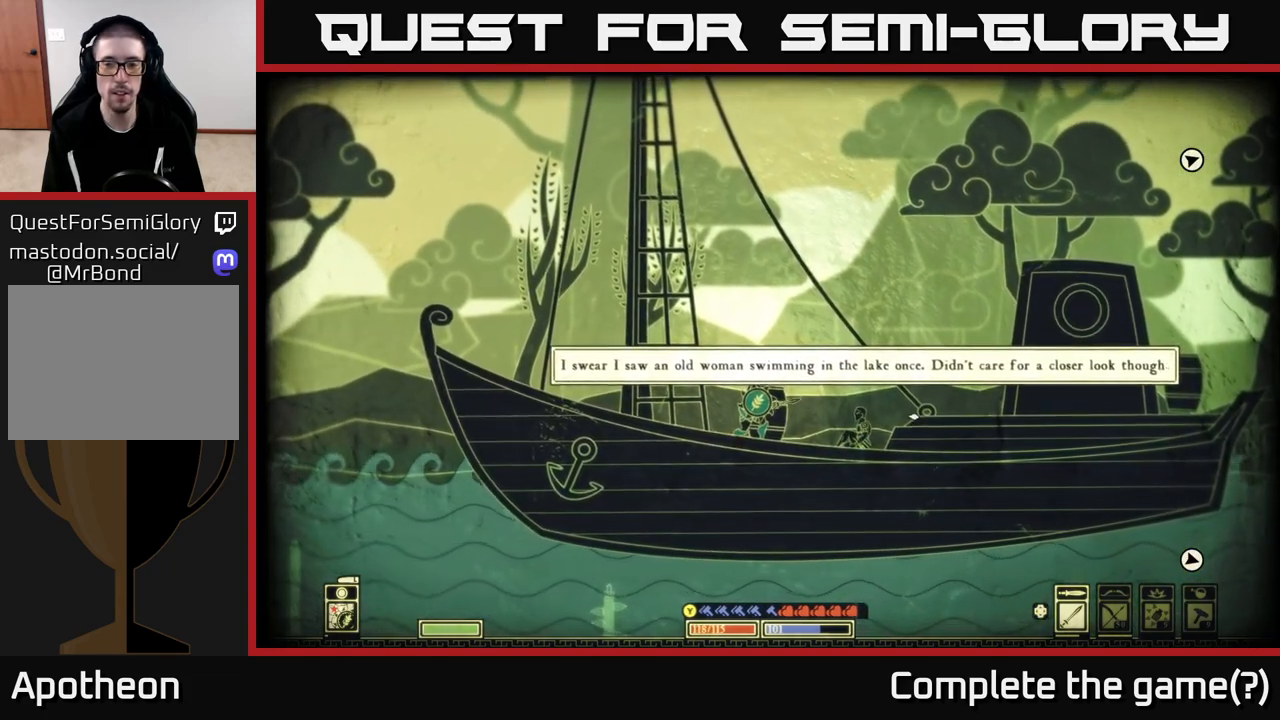
{"buttons": [], "left_stick": "left", "right_stick": "right", "events": [[333, "left_stick", "left"]]}
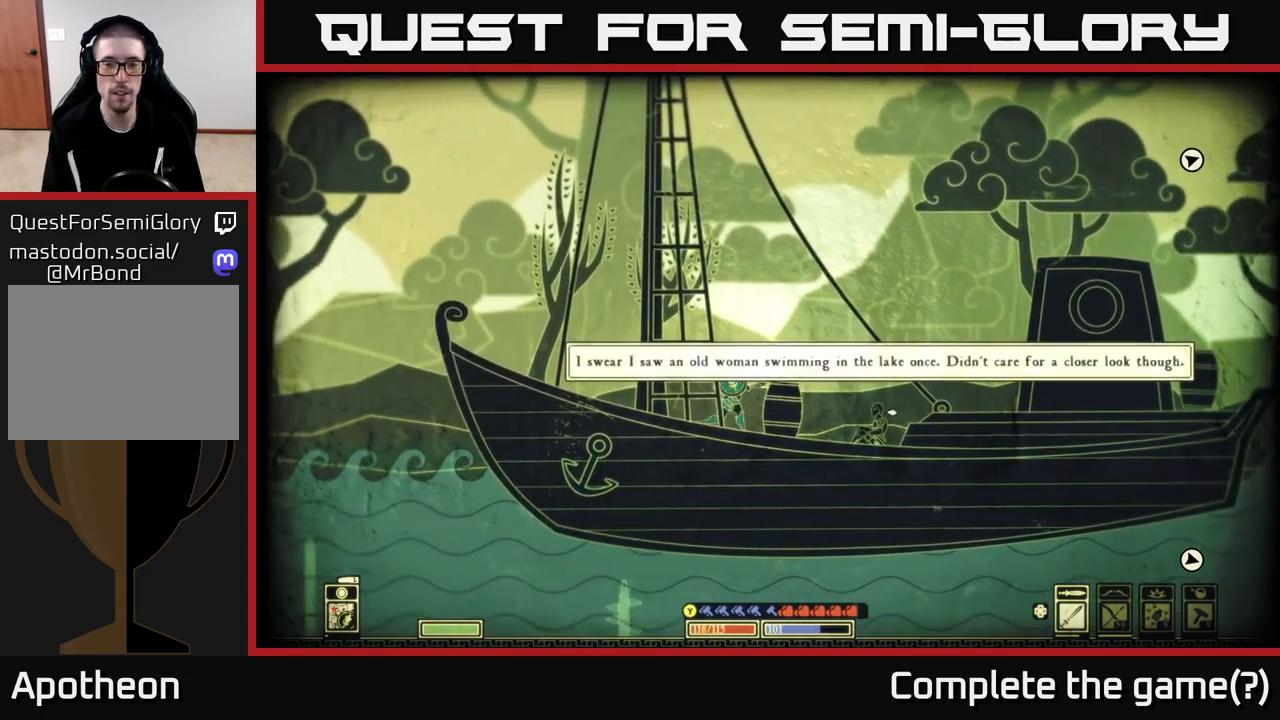
{"buttons": [], "left_stick": "center", "right_stick": "right", "events": [[33, "left_stick", "center"], [400, "left_stick", "right"], [467, "left_stick", "center"]]}
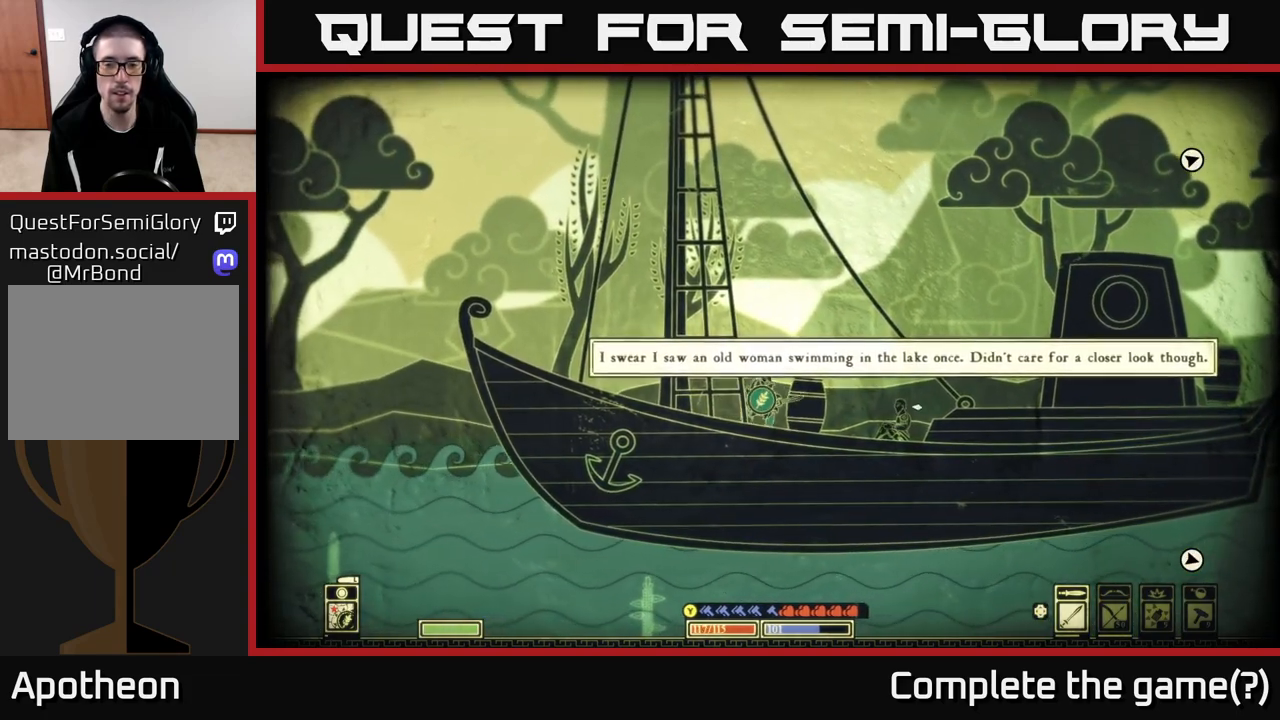
{"buttons": [], "left_stick": "center", "right_stick": "right", "events": []}
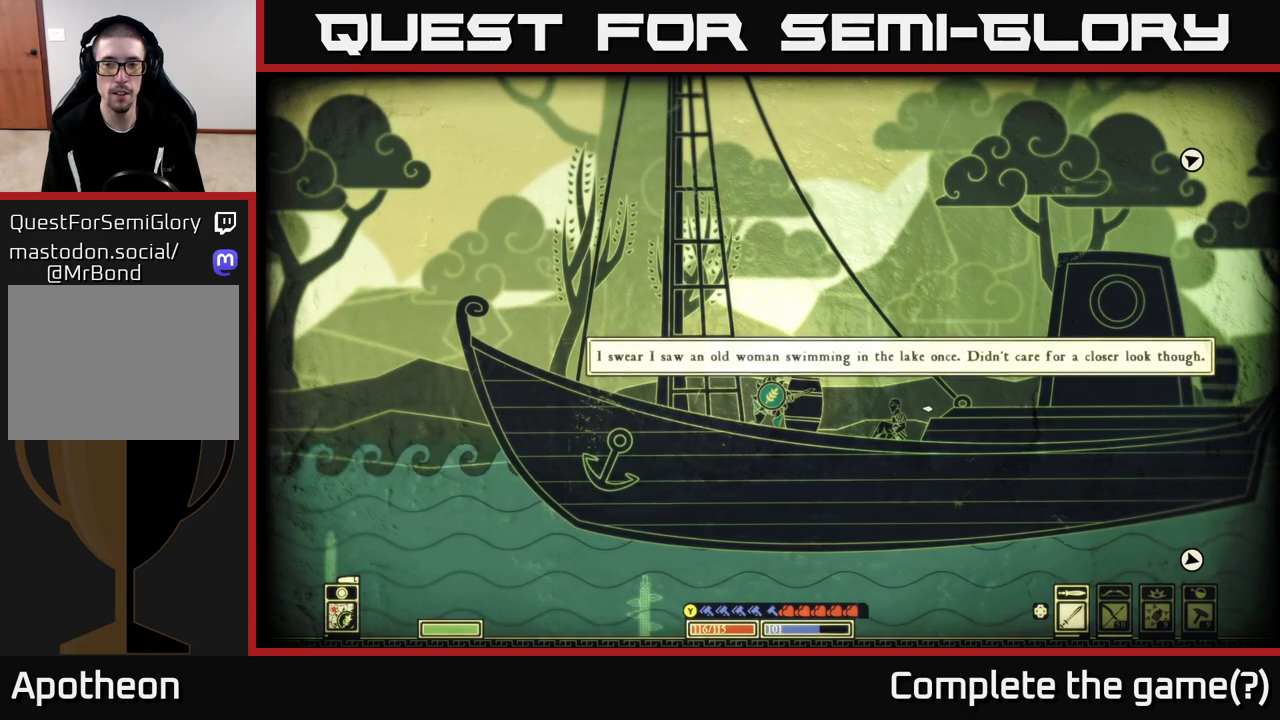
{"buttons": [], "left_stick": "center", "right_stick": "right", "events": [[83, "R2", "down"], [183, "R2", "up"]]}
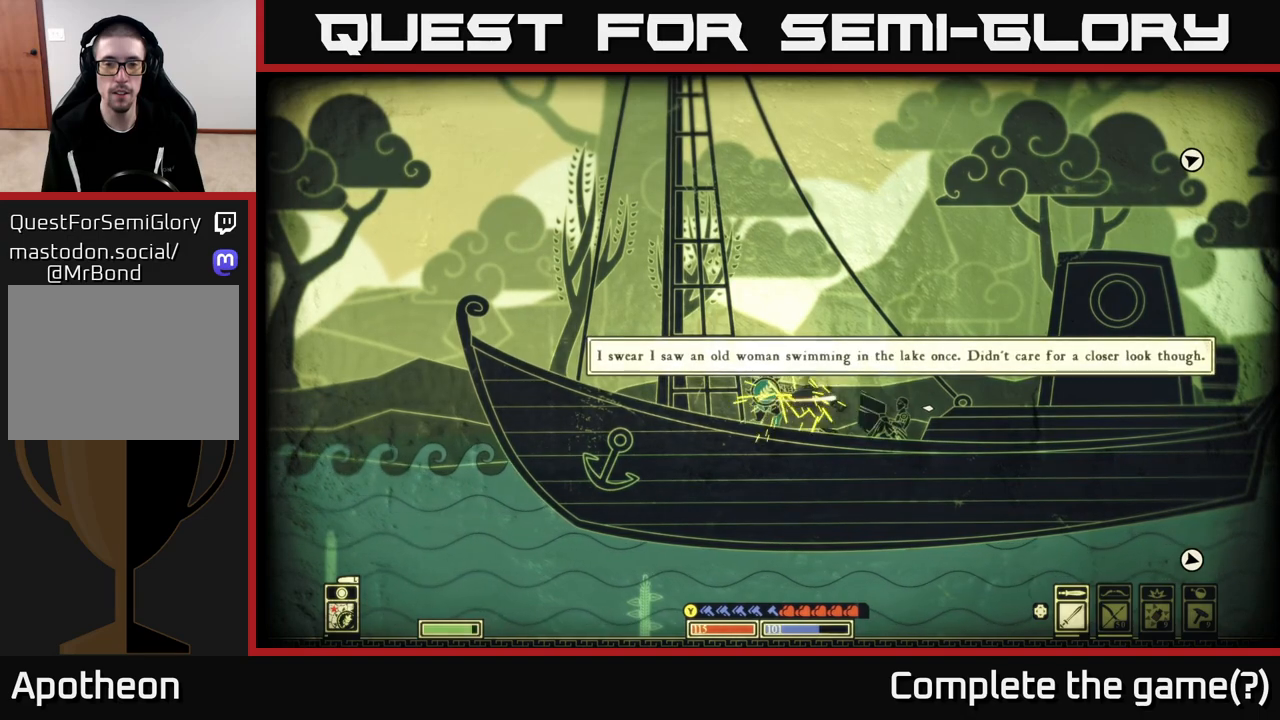
{"buttons": [], "left_stick": "right", "right_stick": "right", "events": [[483, "left_stick", "right"]]}
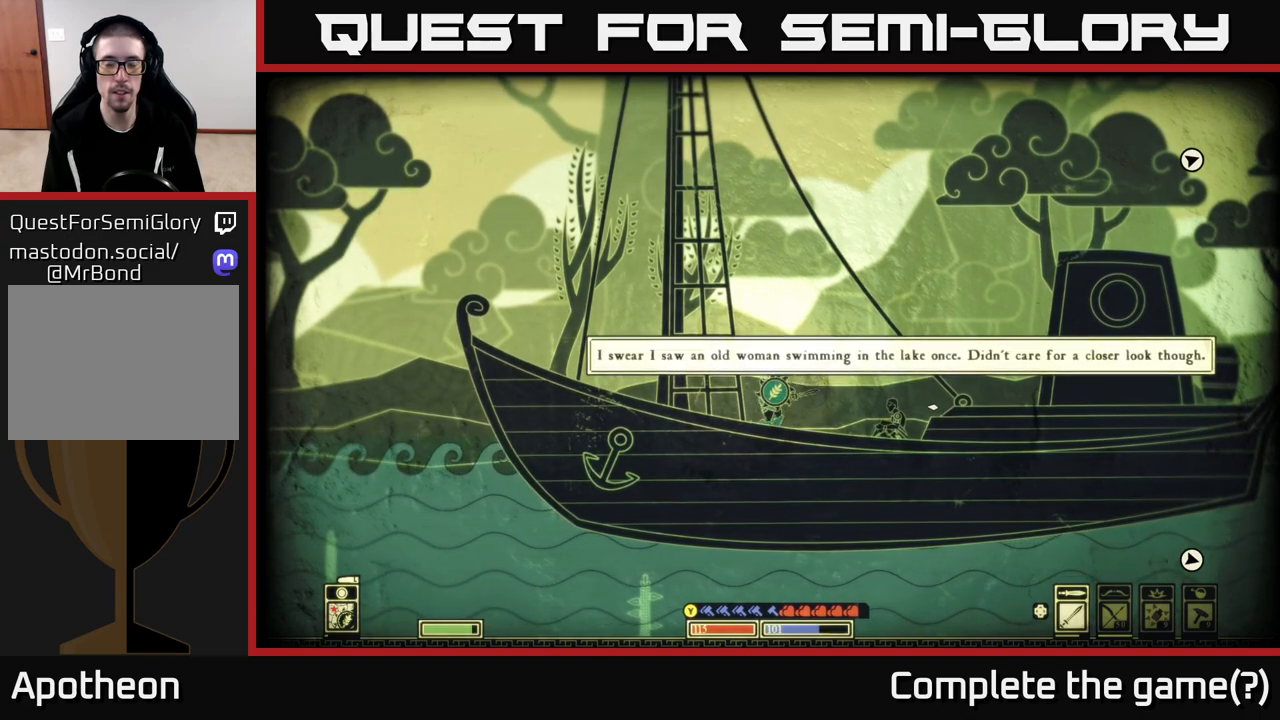
{"buttons": [], "left_stick": "center", "right_stick": "right", "events": [[150, "left_stick", "center"]]}
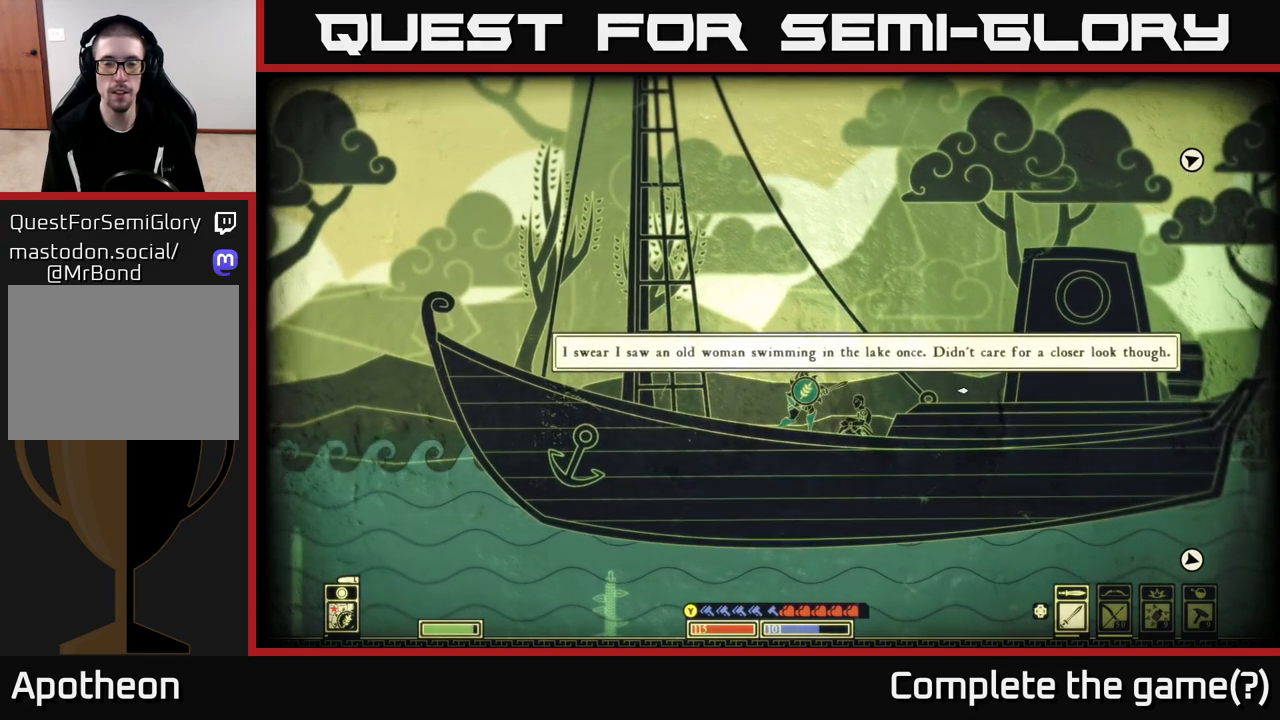
{"buttons": ["A"], "left_stick": "right", "right_stick": "center", "events": [[317, "left_stick", "right"], [367, "right_stick", "center"], [450, "A", "down"]]}
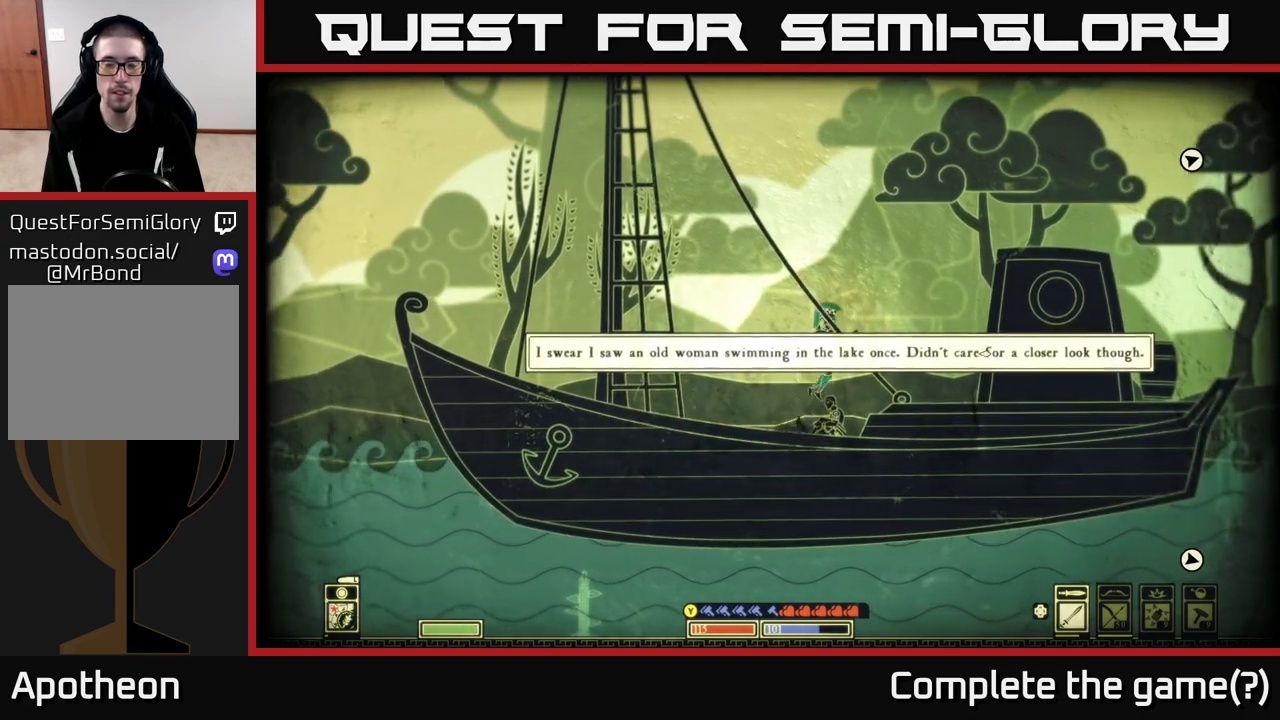
{"buttons": [], "left_stick": "right", "right_stick": "right", "events": [[67, "A", "up"], [367, "right_stick", "right"]]}
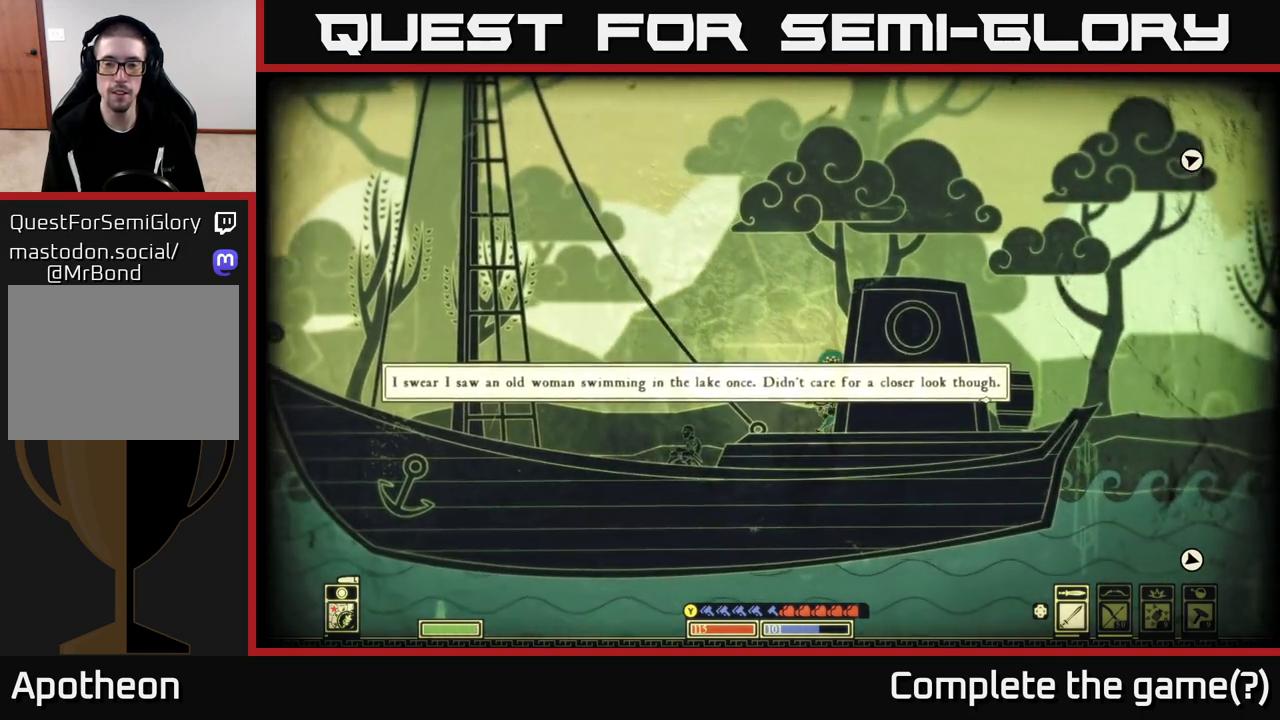
{"buttons": [], "left_stick": "right", "right_stick": "right", "events": [[100, "R2", "down"], [233, "R2", "up"]]}
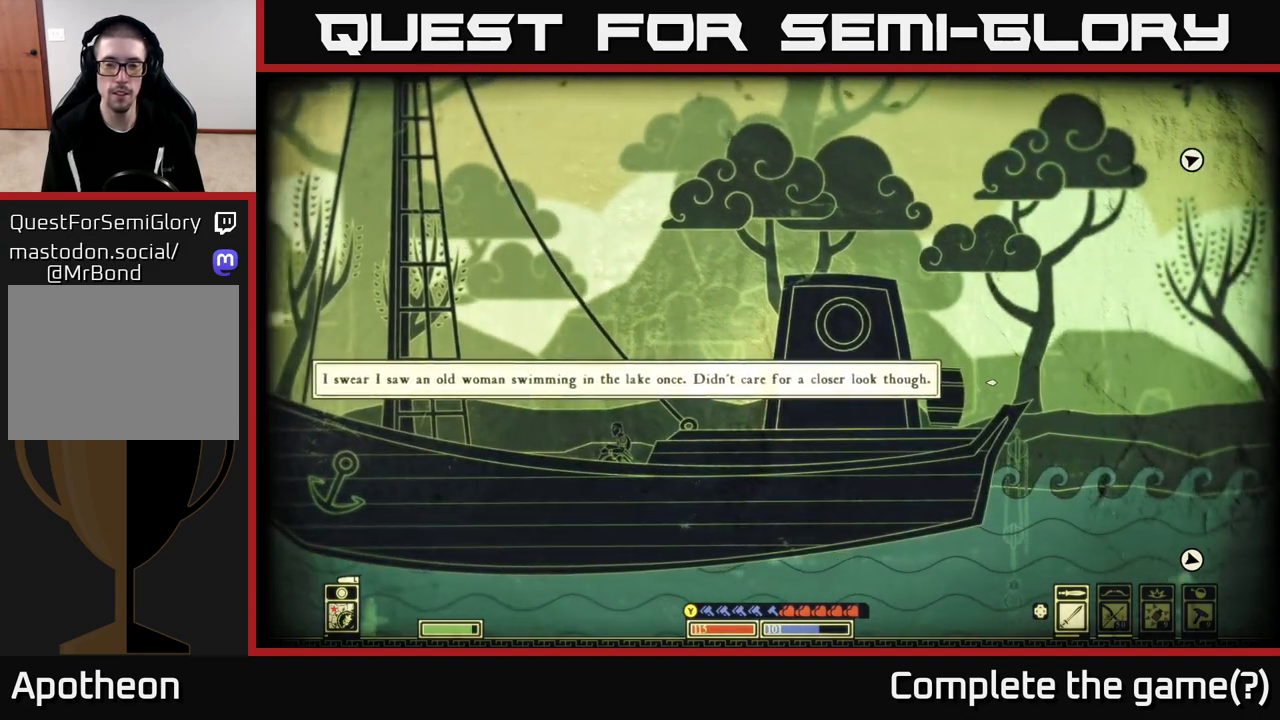
{"buttons": [], "left_stick": "center", "right_stick": "right", "events": [[233, "left_stick", "center"], [283, "R2", "down"], [400, "R2", "up"]]}
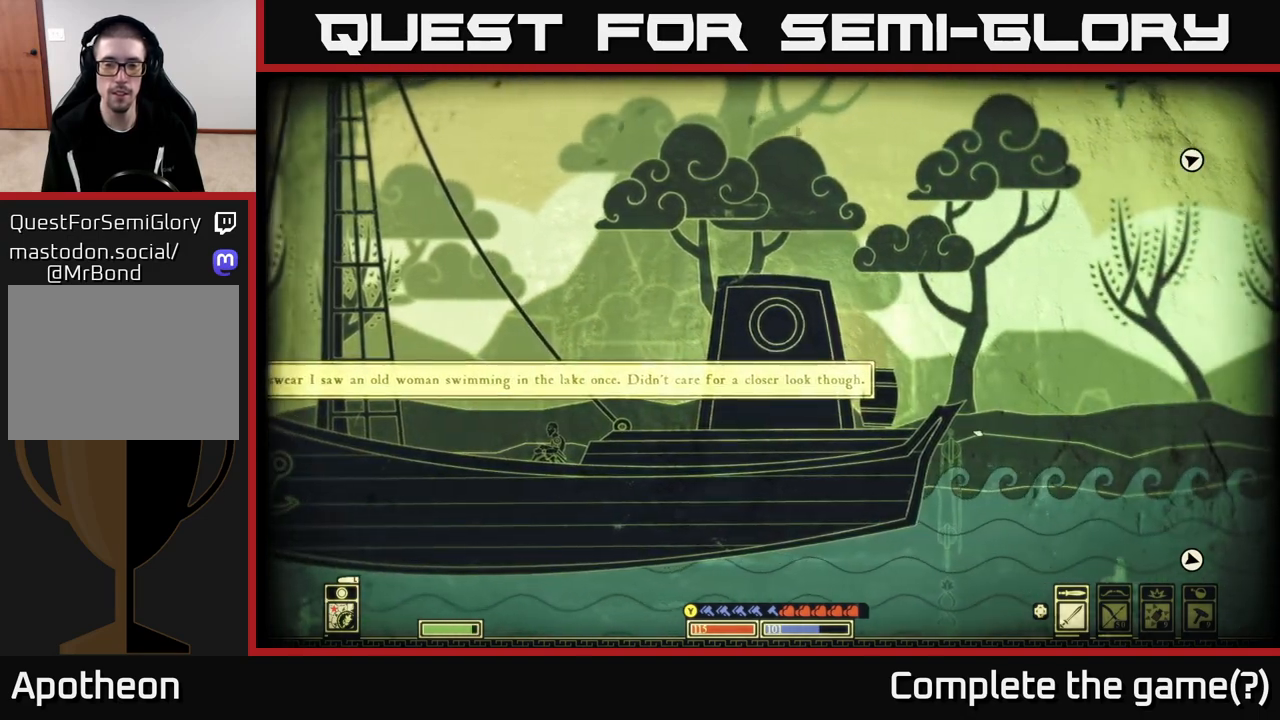
{"buttons": [], "left_stick": "right", "right_stick": "down-right", "events": [[333, "left_stick", "right"], [433, "right_stick", "down-right"]]}
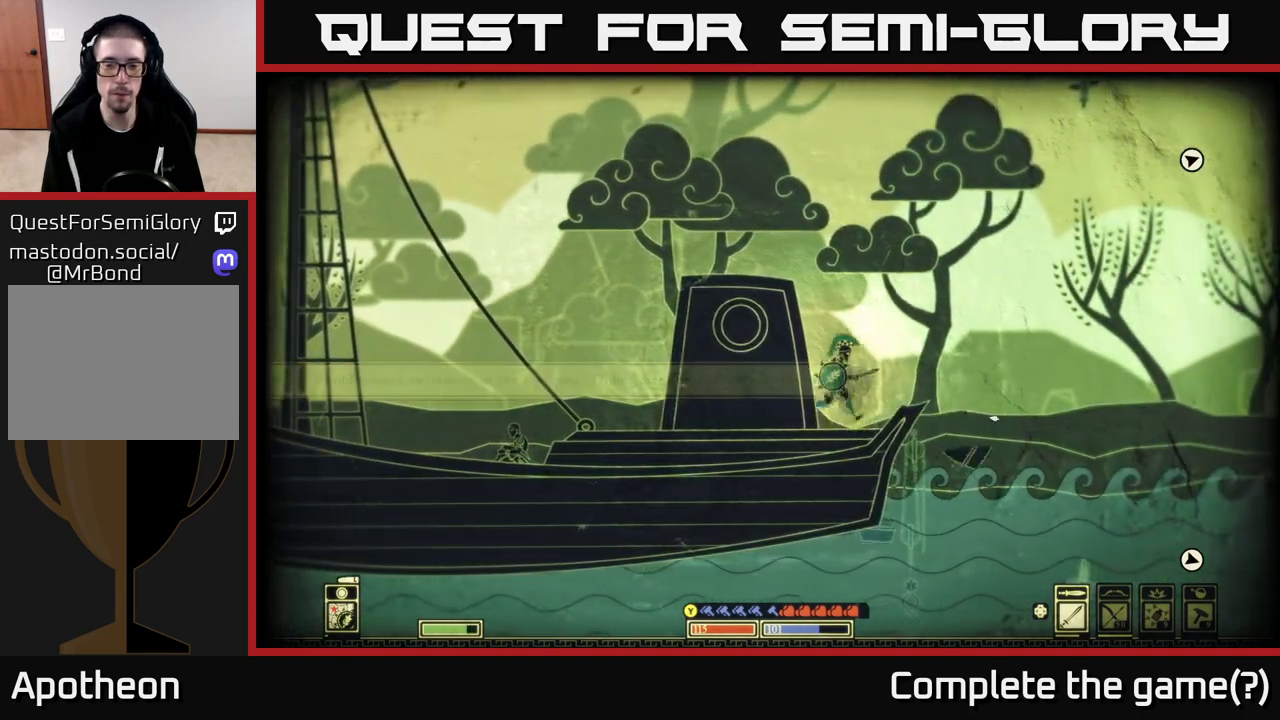
{"buttons": [], "left_stick": "left", "right_stick": "center", "events": [[83, "right_stick", "left"], [100, "left_stick", "left"], [467, "right_stick", "center"]]}
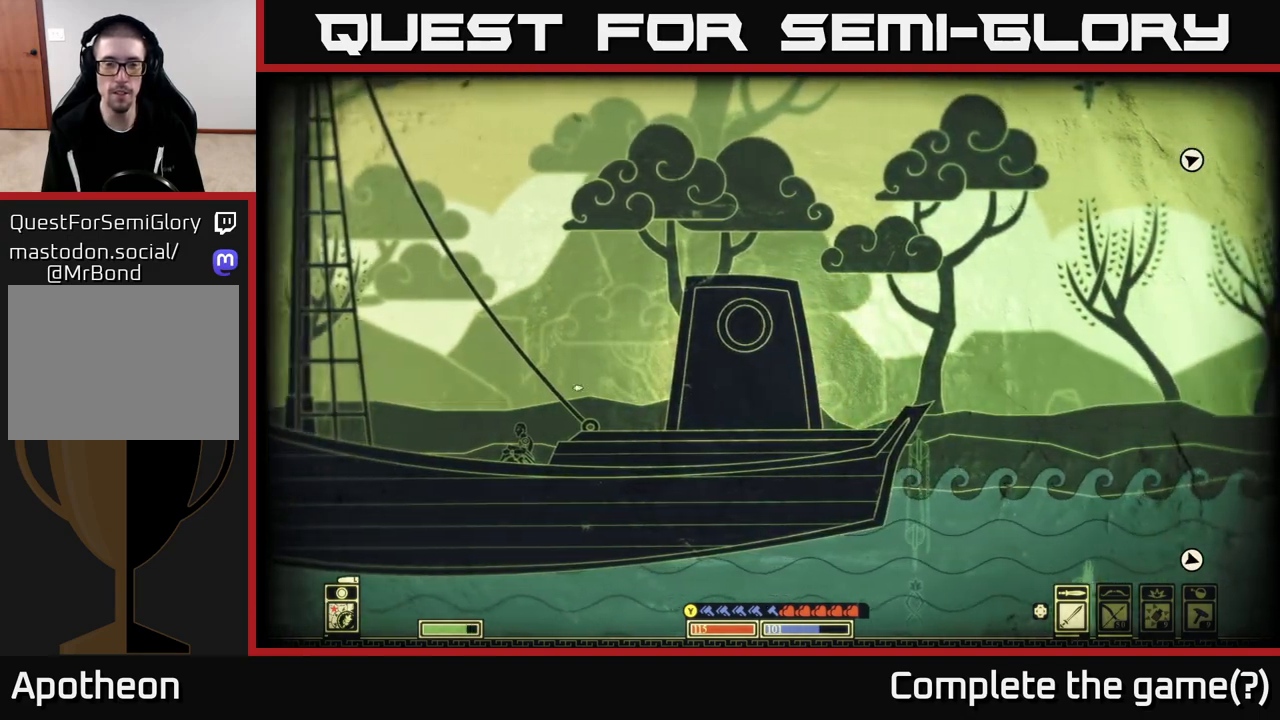
{"buttons": [], "left_stick": "left", "right_stick": "center", "events": []}
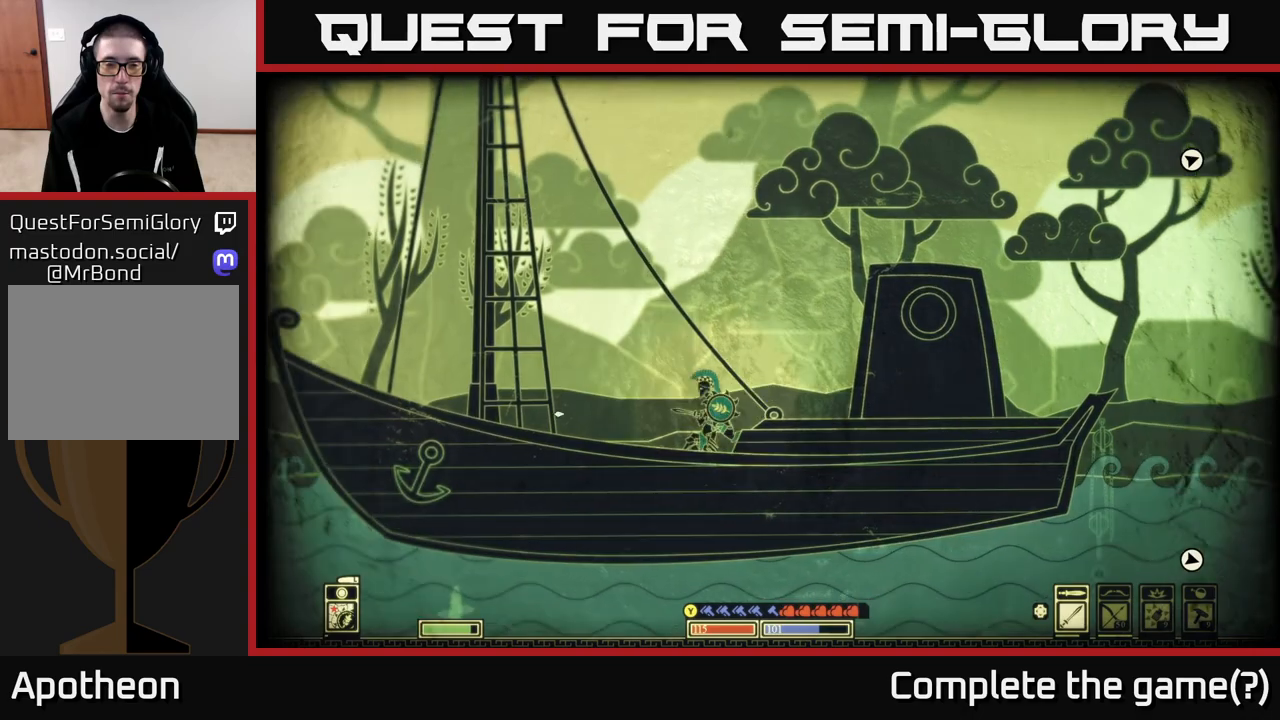
{"buttons": [], "left_stick": "left", "right_stick": "right", "events": [[217, "right_stick", "right"]]}
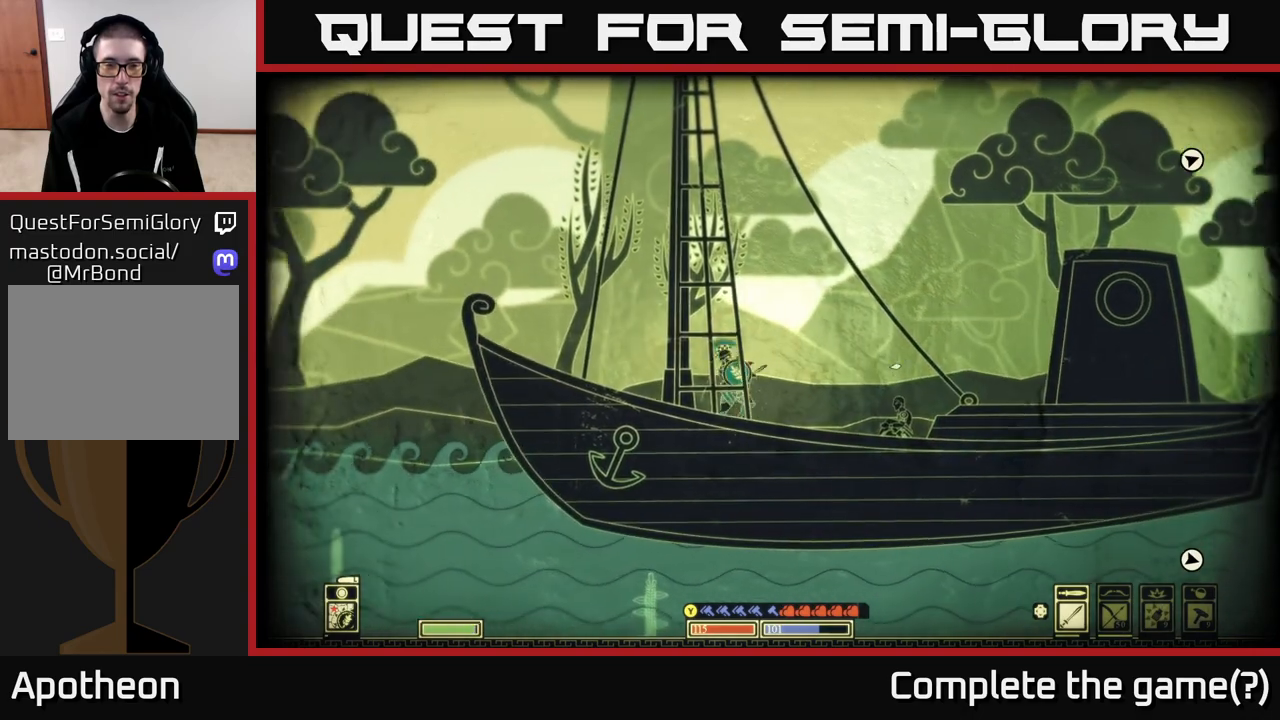
{"buttons": [], "left_stick": "up-left", "right_stick": "center", "events": [[50, "right_stick", "center"], [117, "right_stick", "left"], [400, "right_stick", "up-left"], [417, "left_stick", "up-left"], [500, "right_stick", "center"]]}
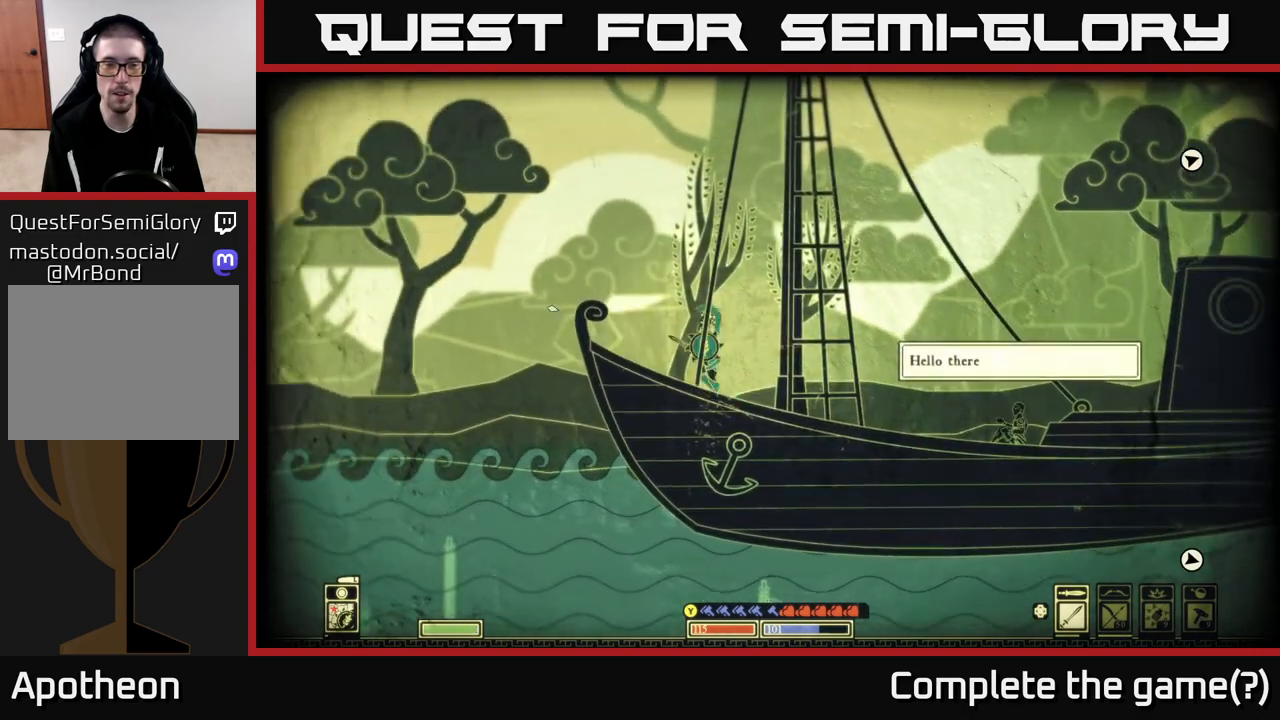
{"buttons": [], "left_stick": "center", "right_stick": "center", "events": [[83, "left_stick", "center"]]}
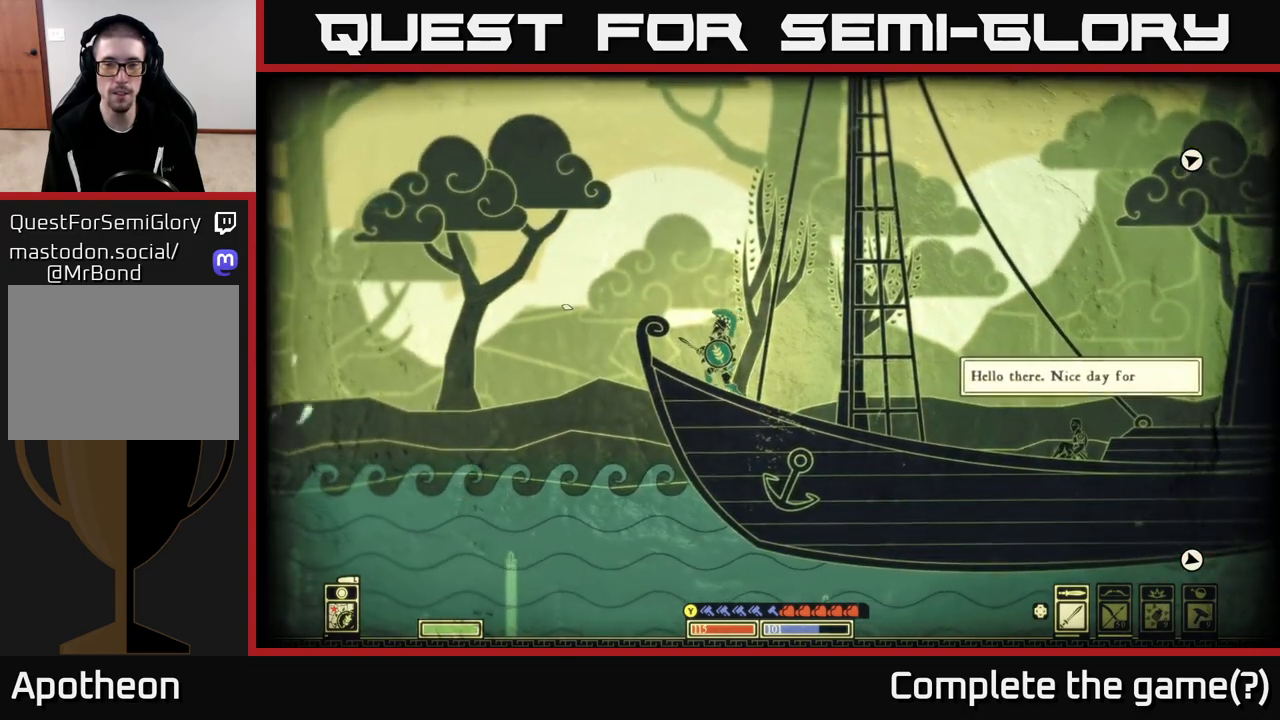
{"buttons": [], "left_stick": "right", "right_stick": "center", "events": [[17, "left_stick", "right"]]}
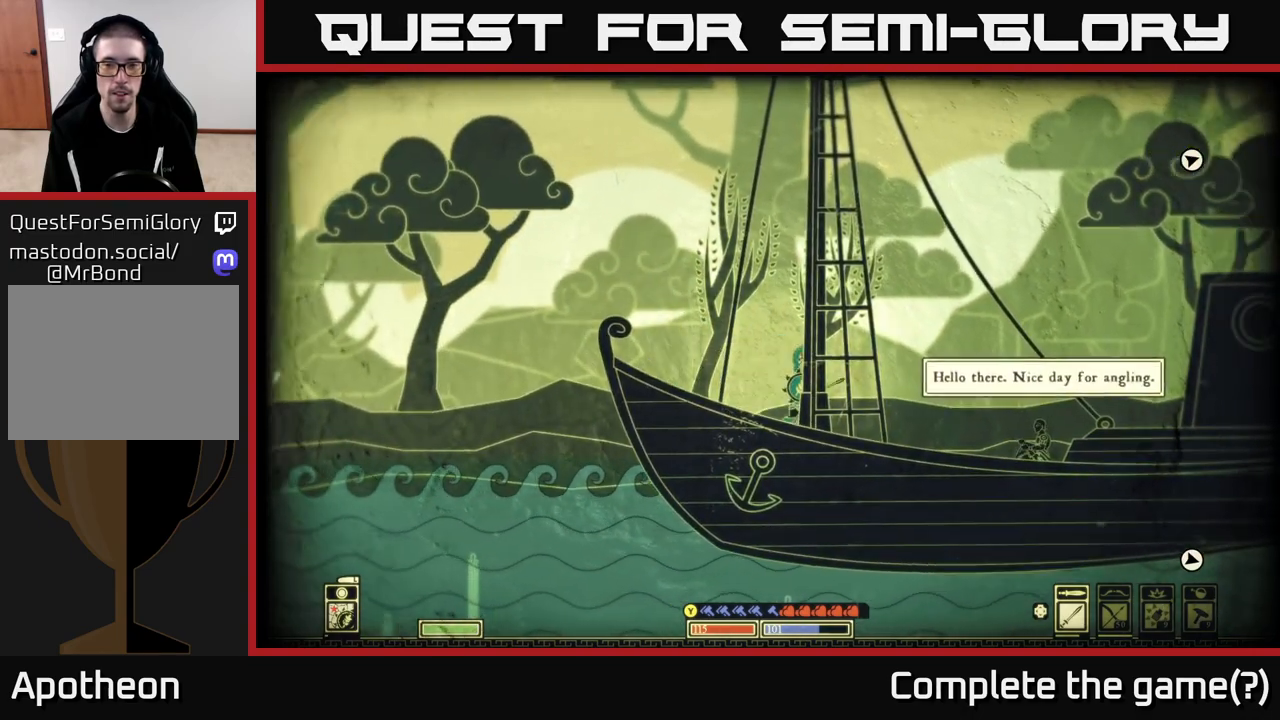
{"buttons": [], "left_stick": "center", "right_stick": "up-right", "events": [[283, "right_stick", "right"], [350, "right_stick", "up-right"], [400, "left_stick", "center"]]}
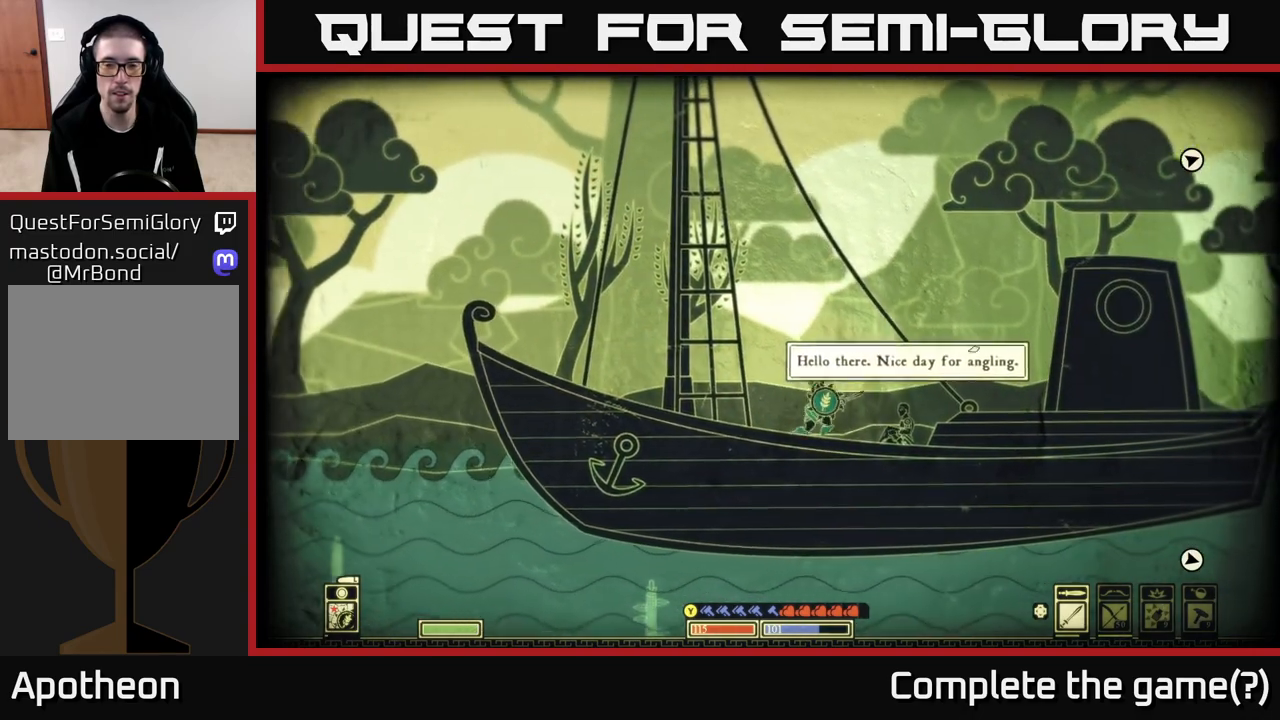
{"buttons": [], "left_stick": "center", "right_stick": "up-right", "events": []}
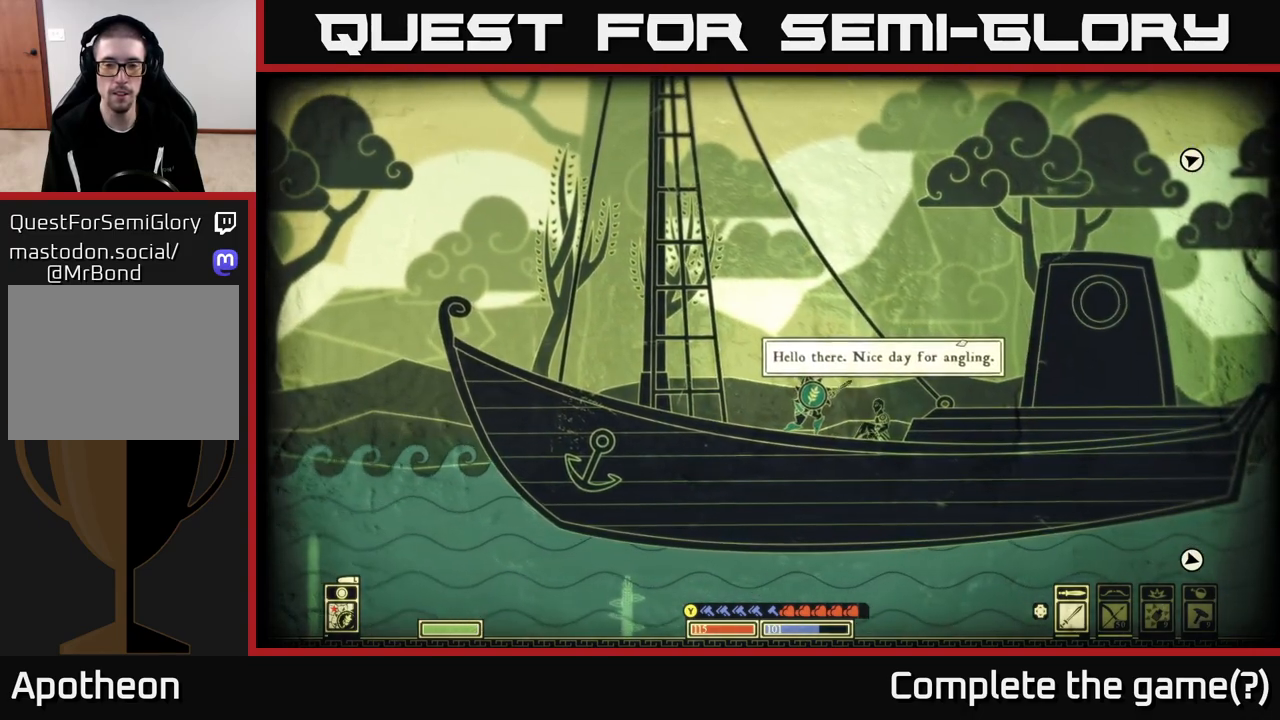
{"buttons": [], "left_stick": "left", "right_stick": "left", "events": [[383, "left_stick", "left"], [400, "right_stick", "left"]]}
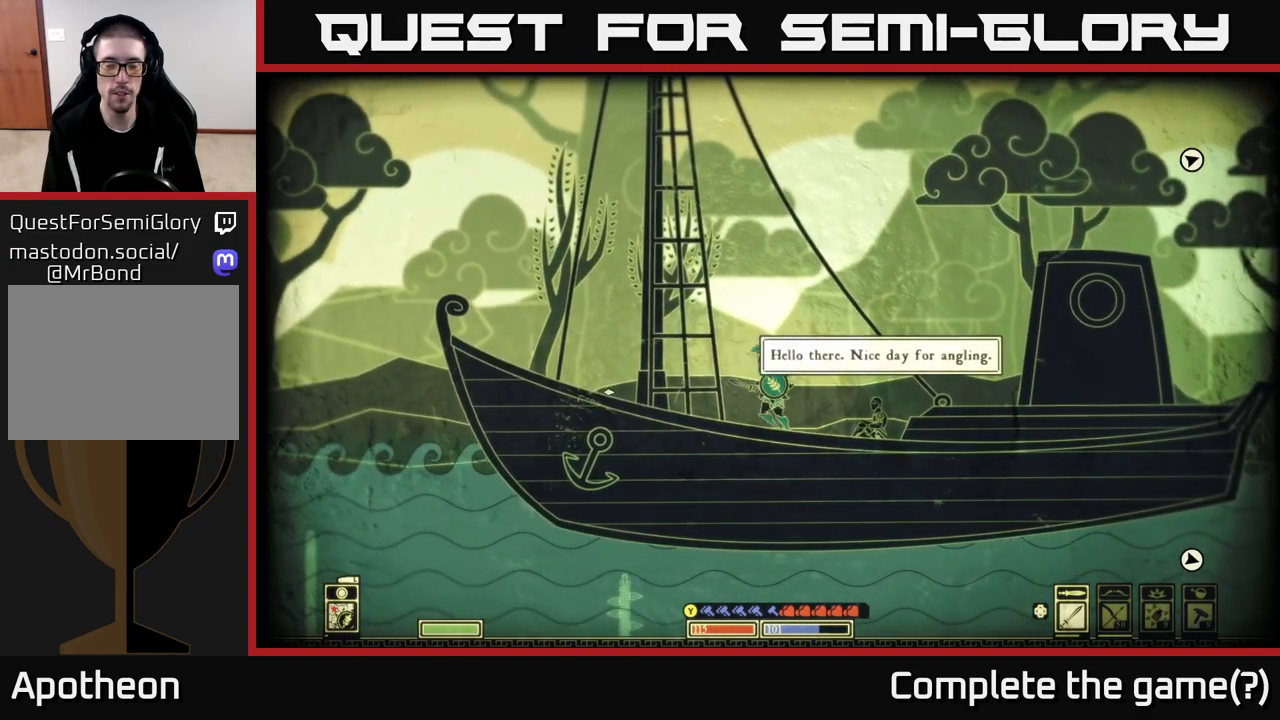
{"buttons": [], "left_stick": "center", "right_stick": "center", "events": [[150, "left_stick", "center"], [267, "right_stick", "center"], [300, "SELECT", "down"], [483, "SELECT", "up"]]}